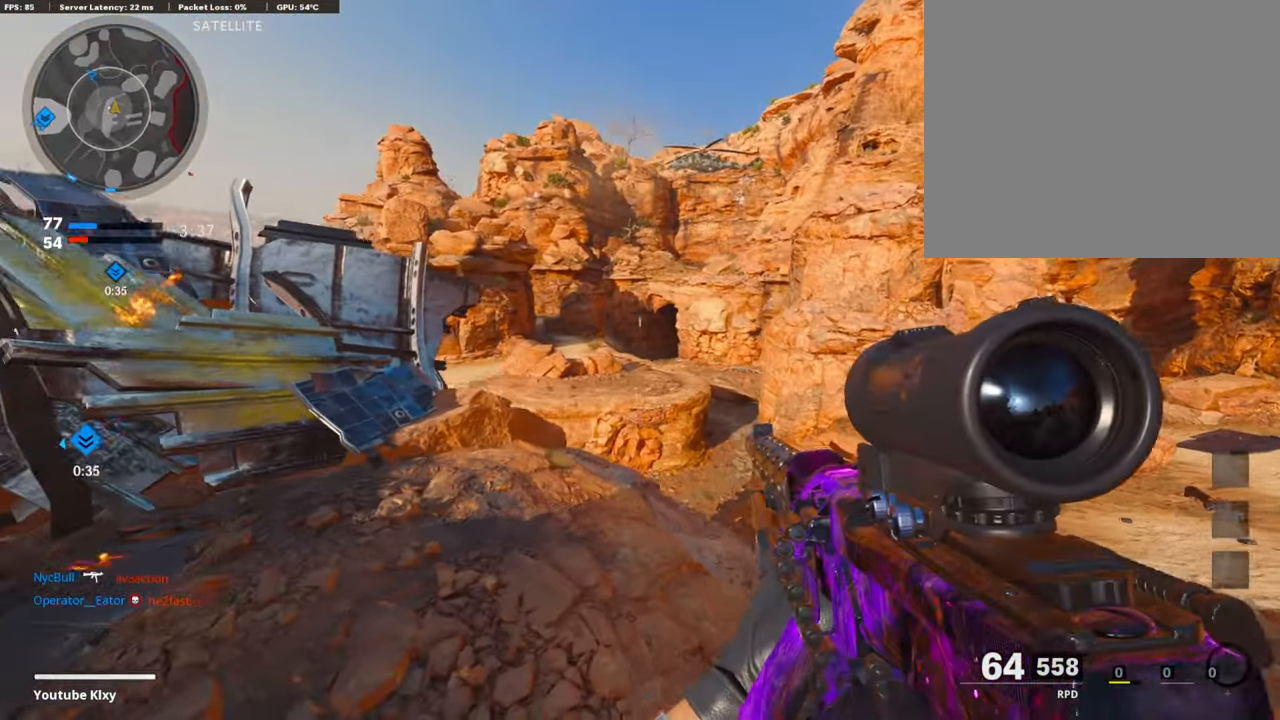
Gameplay with a controller (PlayStation layout); each line is a JSON object with the inputs held at the frame after it. "events" lists button and stick changes between this image and that frame as [ms after this image, input, new state], when the widget could be followed in between.
{"buttons": [], "left_stick": "down-left", "right_stick": "center", "events": [[202, "right_stick", "right"], [320, "right_stick", "center"], [388, "SQUARE", "down"], [388, "left_stick", "down-left"], [489, "SQUARE", "up"]]}
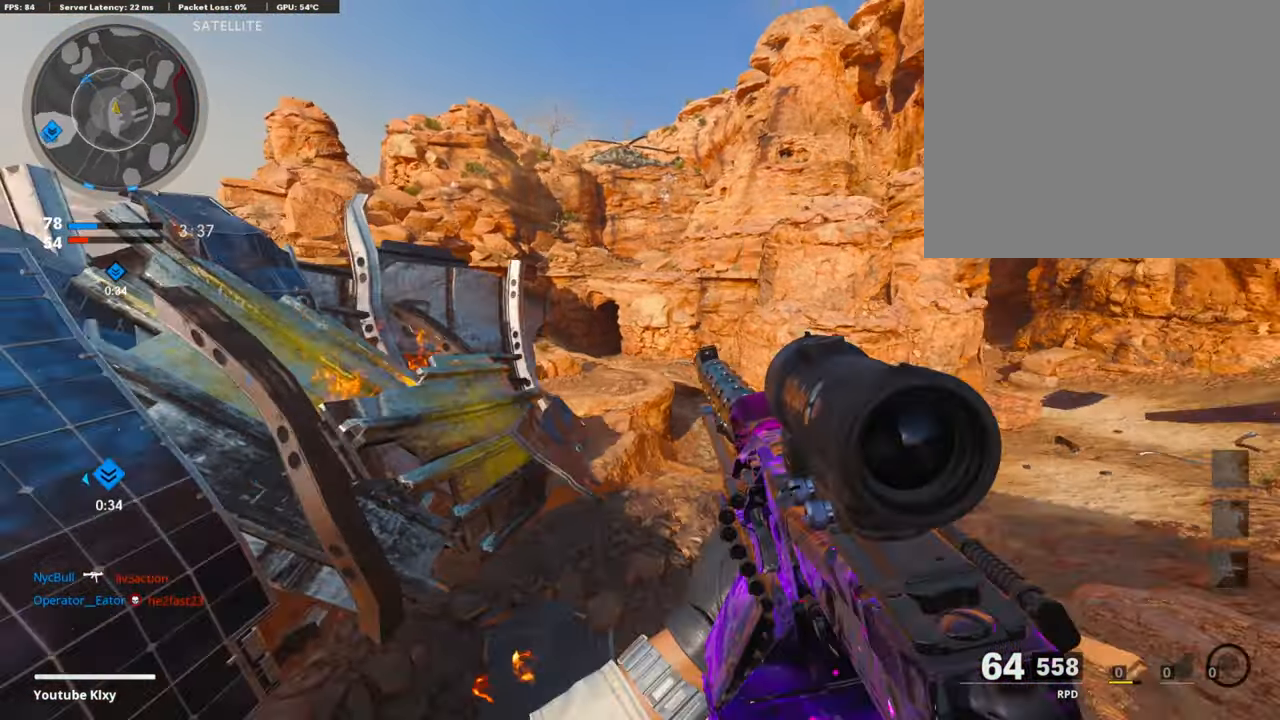
{"buttons": [], "left_stick": "down-right", "right_stick": "center", "events": [[134, "right_stick", "right"], [269, "right_stick", "center"], [303, "R3", "down"], [354, "left_stick", "down-right"], [421, "R3", "up"]]}
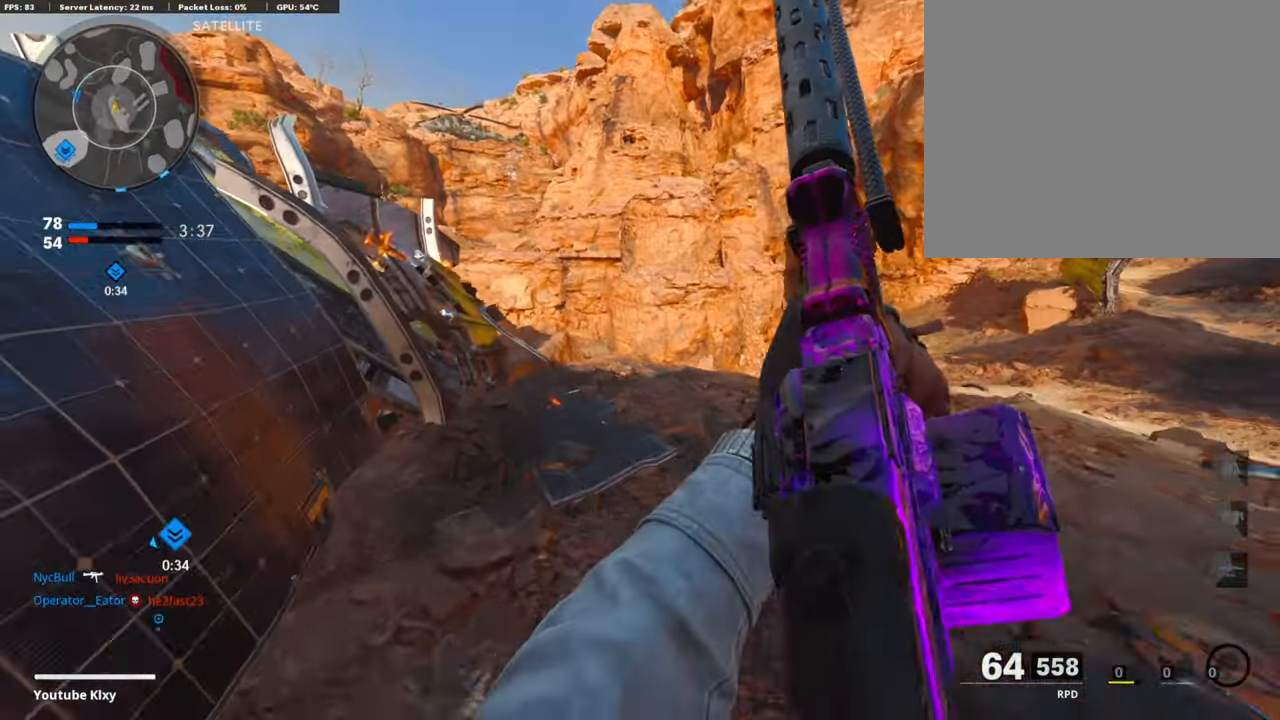
{"buttons": [], "left_stick": "left", "right_stick": "center", "events": [[68, "left_stick", "center"], [169, "left_stick", "right"], [405, "left_stick", "center"], [472, "left_stick", "left"]]}
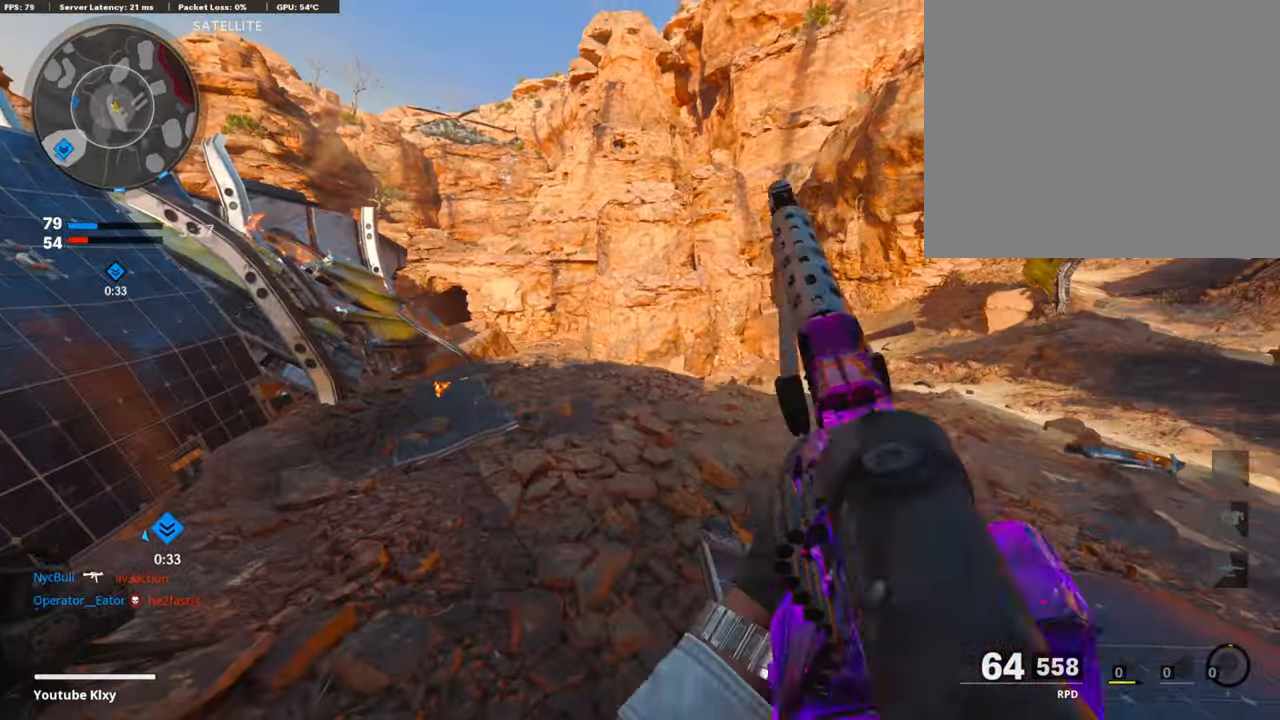
{"buttons": [], "left_stick": "right", "right_stick": "center", "events": [[269, "left_stick", "center"], [337, "left_stick", "right"]]}
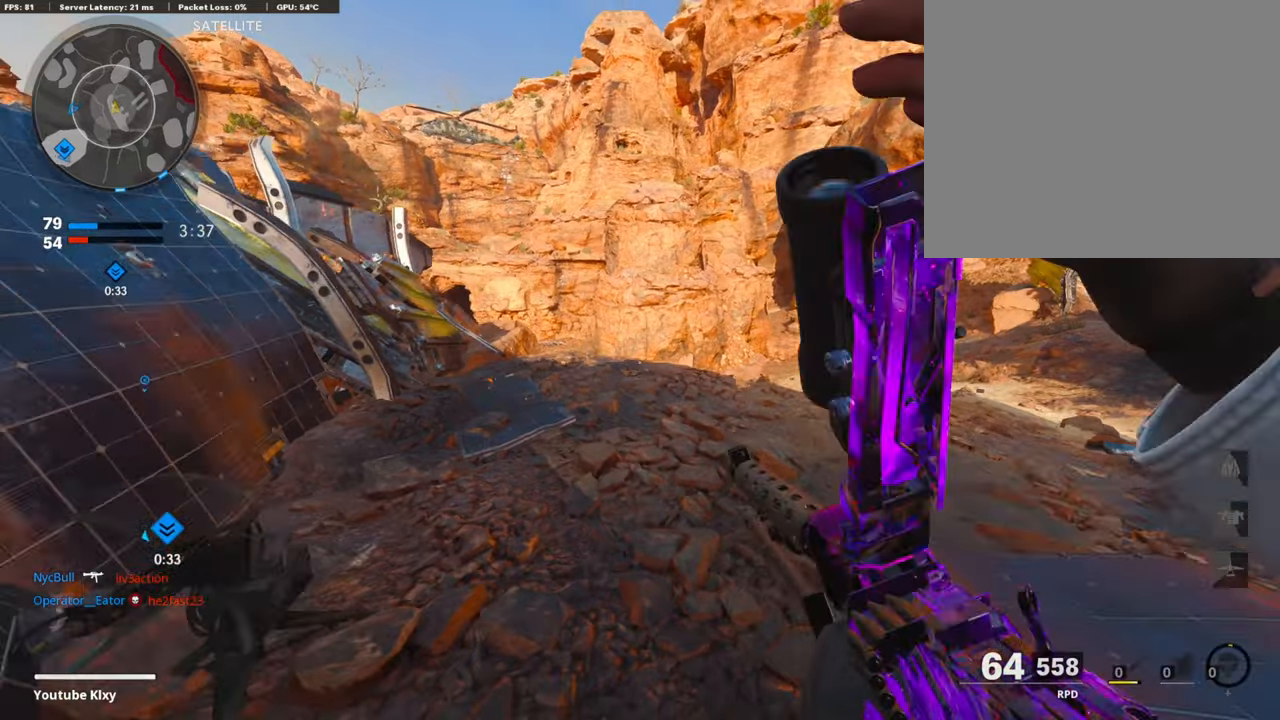
{"buttons": ["CROSS"], "left_stick": "left", "right_stick": "center", "events": [[371, "left_stick", "center"], [422, "CROSS", "down"], [422, "left_stick", "left"]]}
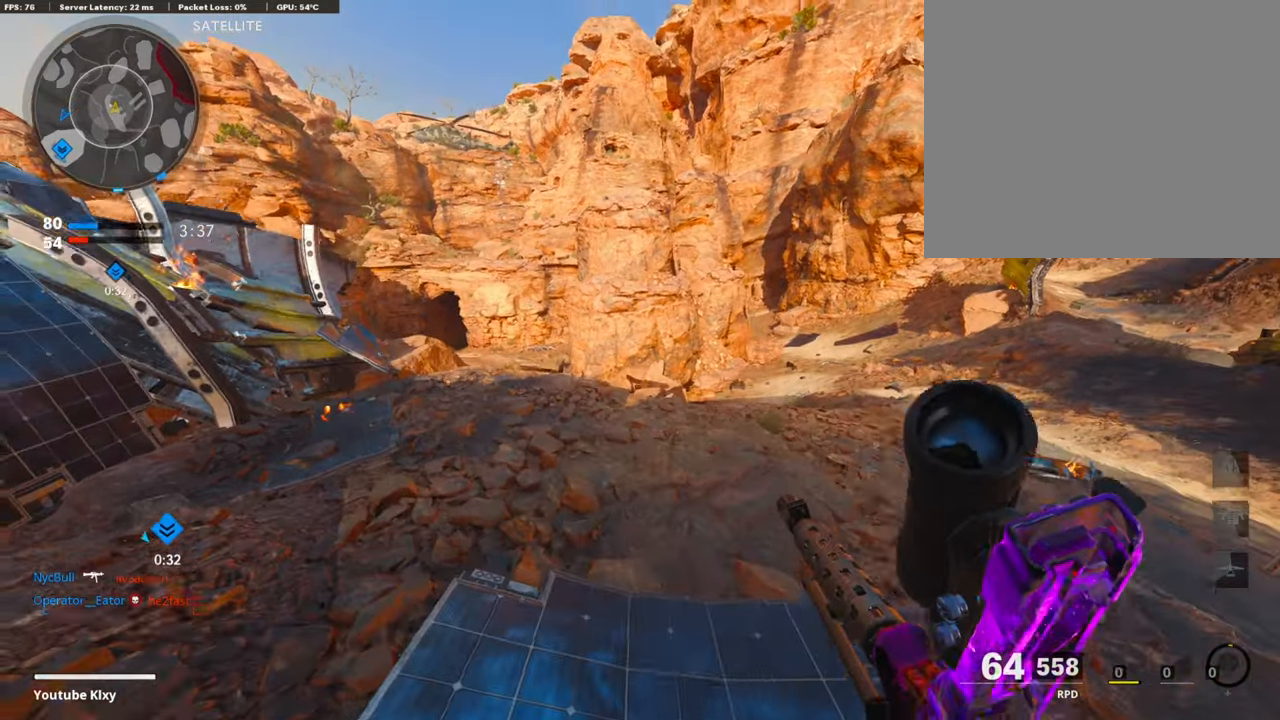
{"buttons": [], "left_stick": "right", "right_stick": "center", "events": [[68, "CROSS", "up"], [270, "left_stick", "center"], [321, "left_stick", "right"]]}
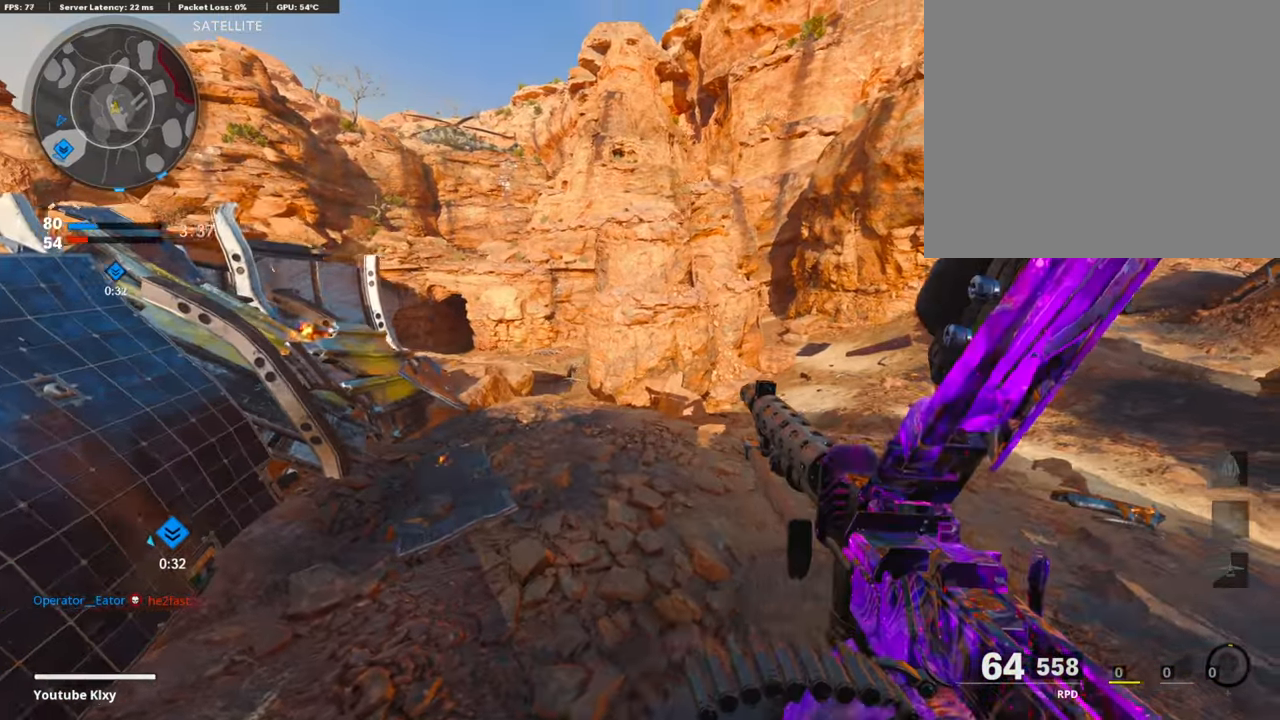
{"buttons": [], "left_stick": "left", "right_stick": "center", "events": [[169, "left_stick", "center"], [236, "left_stick", "left"]]}
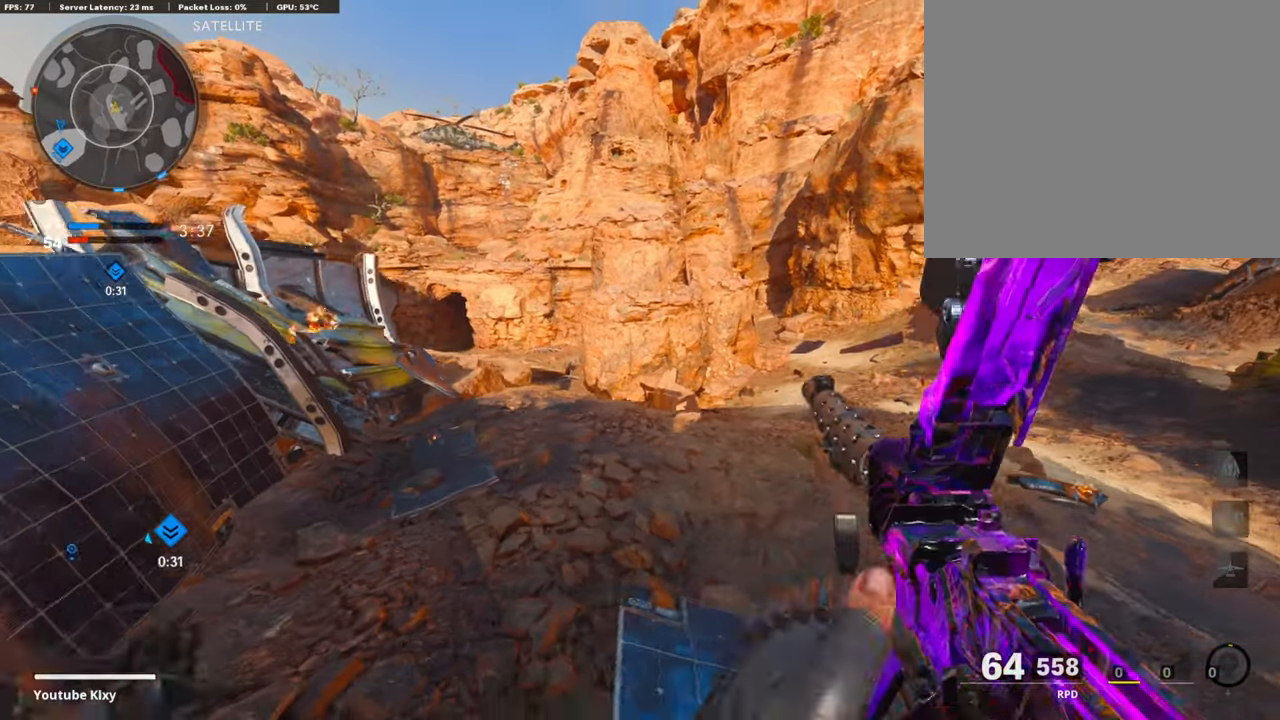
{"buttons": [], "left_stick": "left", "right_stick": "center", "events": [[50, "left_stick", "right"], [421, "left_stick", "left"]]}
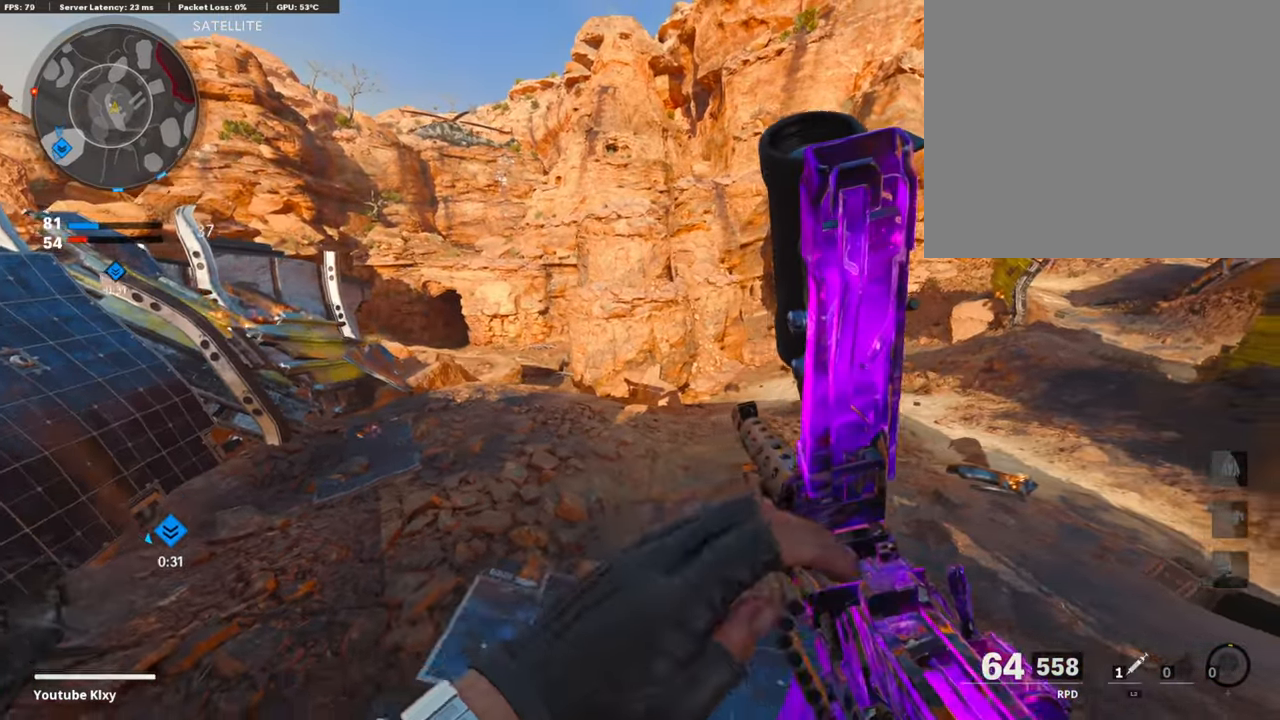
{"buttons": [], "left_stick": "down-right", "right_stick": "center", "events": [[186, "left_stick", "up-left"], [388, "left_stick", "up-right"], [489, "left_stick", "down-right"]]}
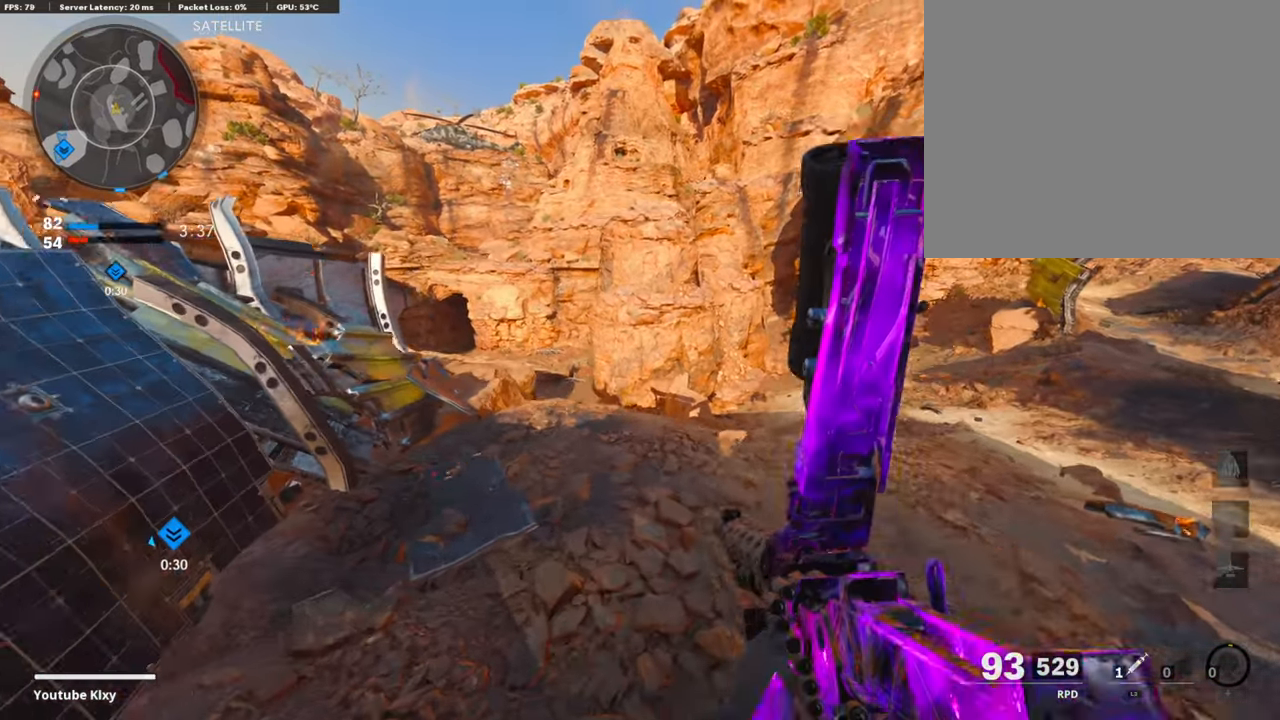
{"buttons": ["TRIANGLE"], "left_stick": "up", "right_stick": "center", "events": [[270, "left_stick", "down-left"], [405, "left_stick", "up-left"], [489, "TRIANGLE", "down"], [506, "left_stick", "up"]]}
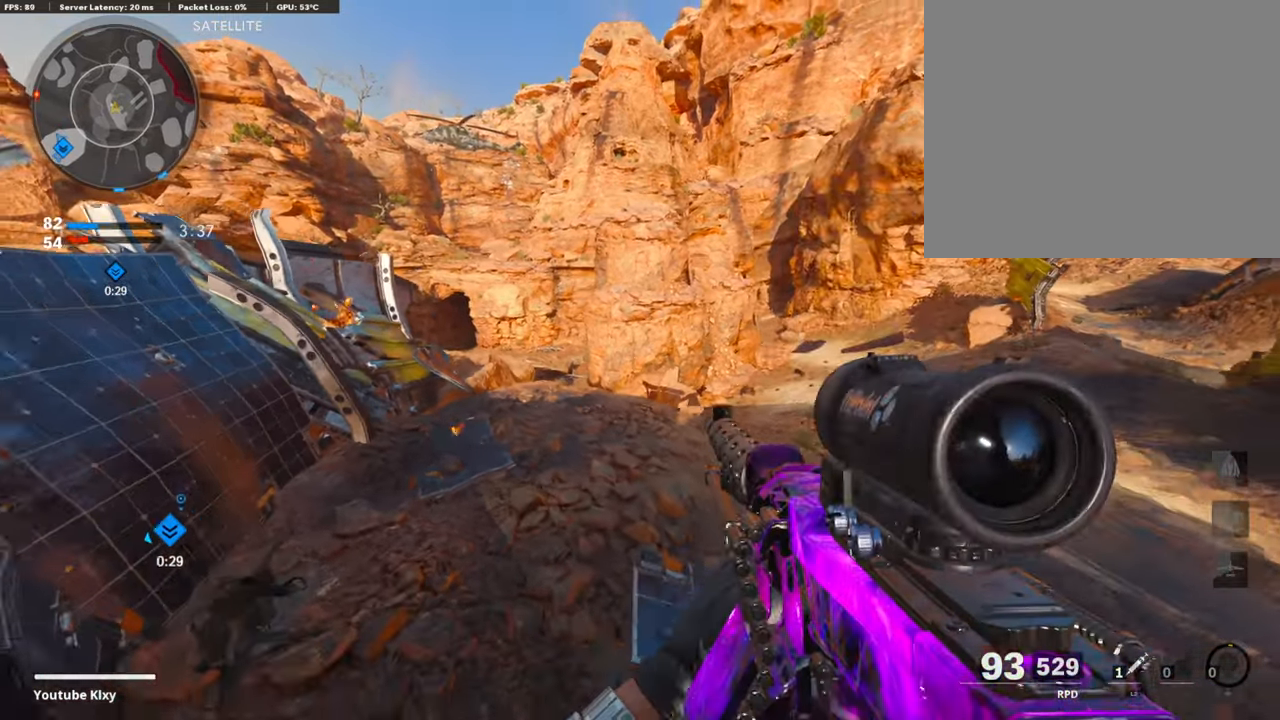
{"buttons": [], "left_stick": "up", "right_stick": "left", "events": [[67, "TRIANGLE", "up"], [101, "TRIANGLE", "down"], [219, "TRIANGLE", "up"], [404, "right_stick", "left"]]}
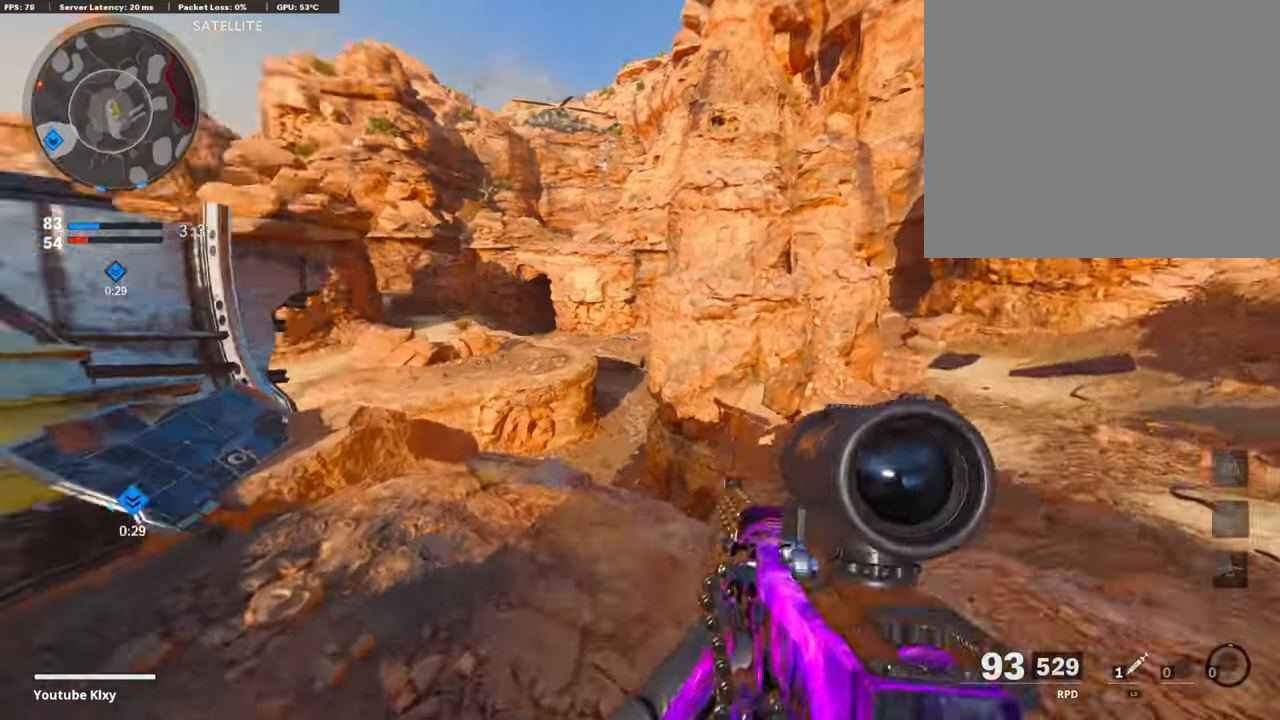
{"buttons": ["L1"], "left_stick": "down-right", "right_stick": "center", "events": [[118, "left_stick", "right"], [202, "left_stick", "down"], [219, "right_stick", "up"], [253, "left_stick", "down-right"], [303, "L1", "down"], [303, "right_stick", "up-left"], [472, "right_stick", "center"]]}
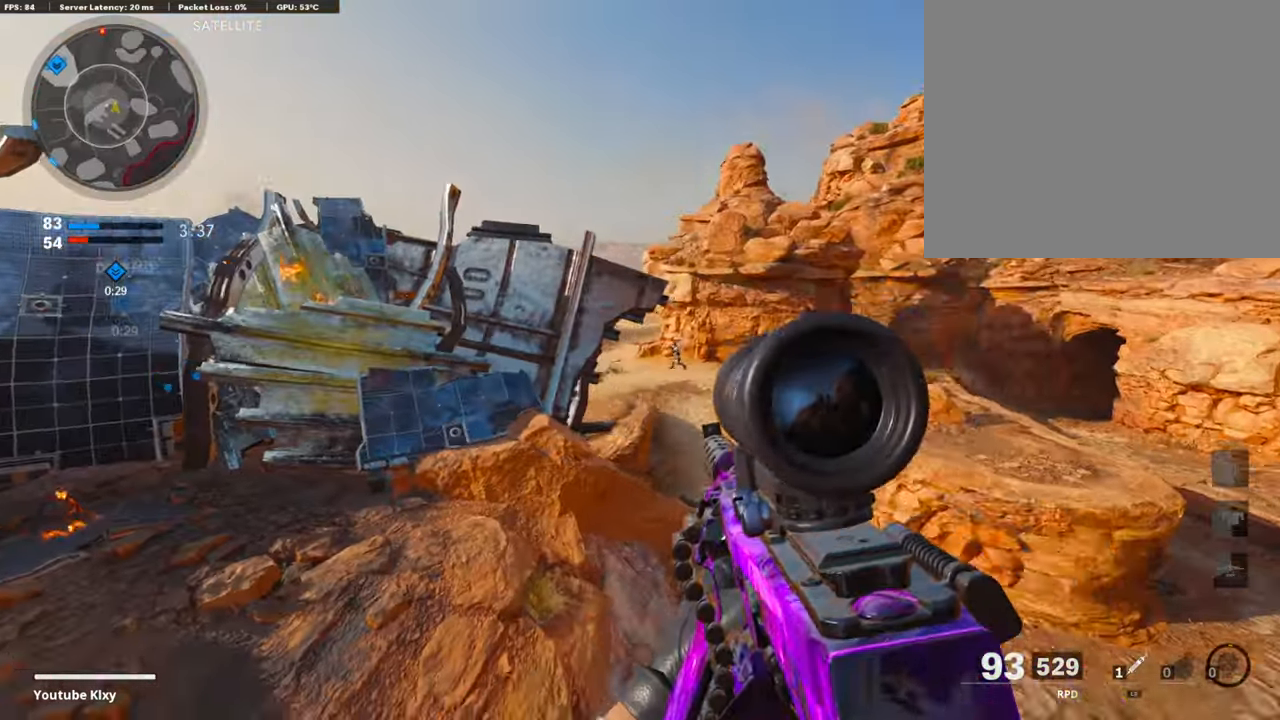
{"buttons": ["L1", "R1"], "left_stick": "up", "right_stick": "center", "events": [[85, "R3", "down"], [85, "left_stick", "right"], [102, "right_stick", "up"], [169, "R3", "up"], [270, "R1", "down"], [321, "right_stick", "right"], [439, "right_stick", "center"], [506, "left_stick", "up"]]}
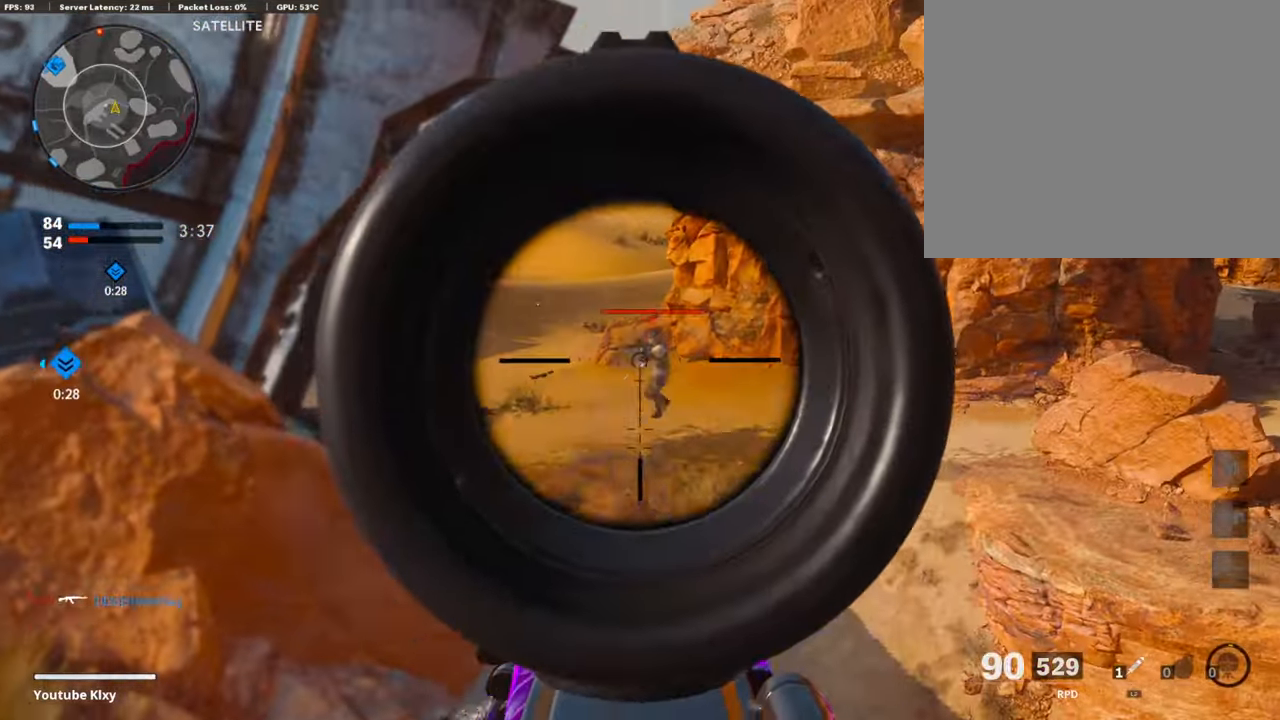
{"buttons": ["L1", "R1"], "left_stick": "right", "right_stick": "left", "events": [[152, "left_stick", "up-right"], [355, "right_stick", "left"], [388, "left_stick", "right"]]}
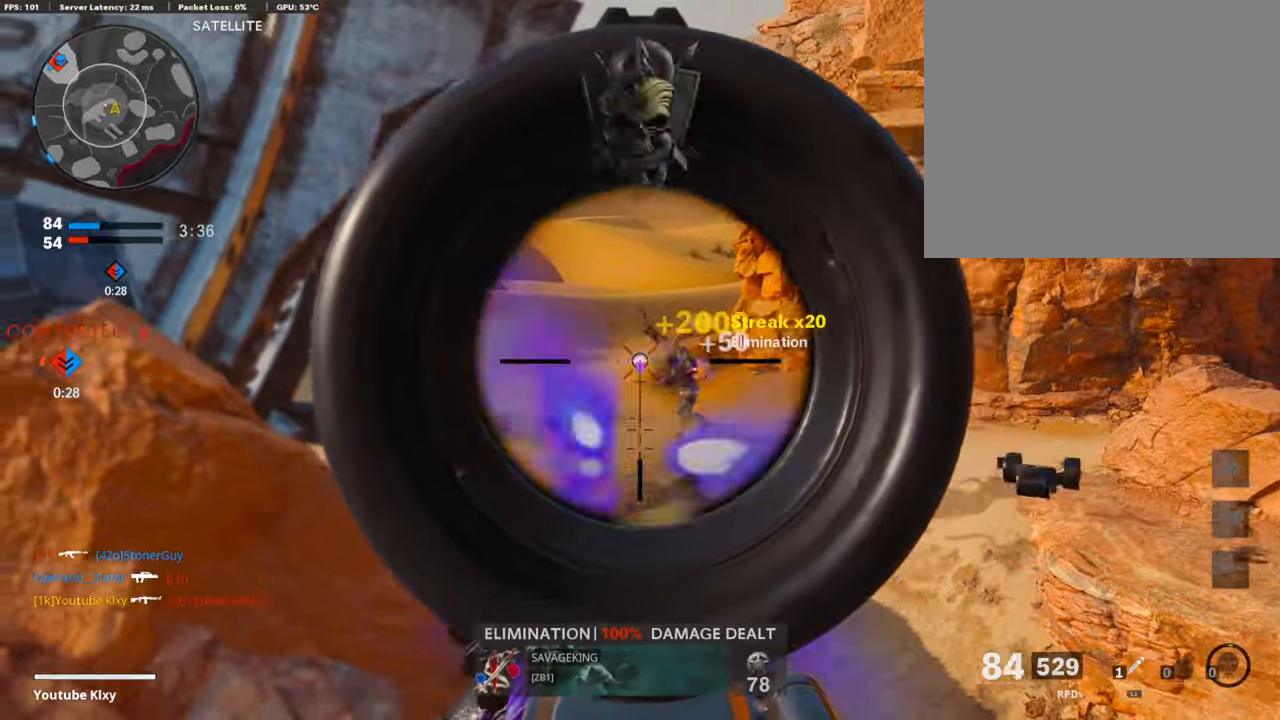
{"buttons": ["L1", "R1"], "left_stick": "right", "right_stick": "up", "events": [[101, "right_stick", "up-left"], [134, "R1", "up"], [303, "right_stick", "center"], [387, "right_stick", "up"], [421, "R1", "down"]]}
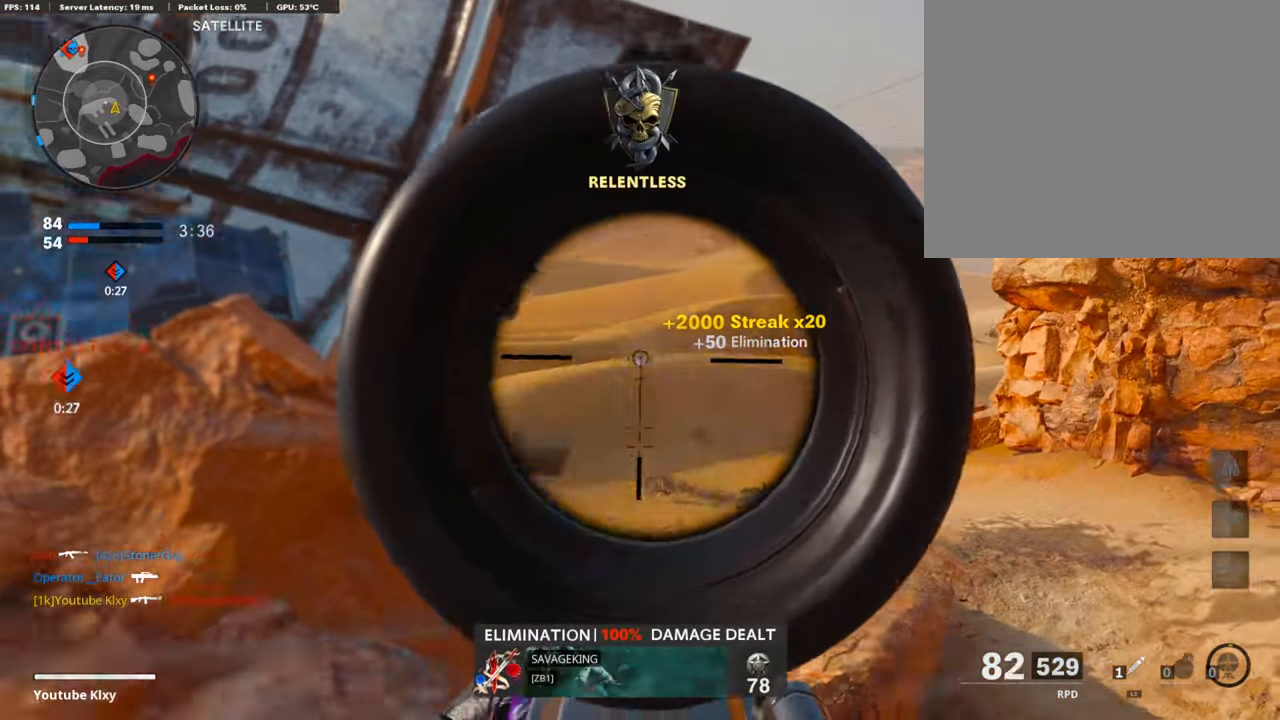
{"buttons": ["L2"], "left_stick": "up-left", "right_stick": "center", "events": [[34, "right_stick", "right"], [85, "left_stick", "left"], [101, "R1", "up"], [118, "L1", "up"], [135, "right_stick", "left"], [219, "L3", "down"], [219, "left_stick", "up-left"], [337, "L3", "up"], [388, "L3", "down"], [439, "L2", "down"], [455, "right_stick", "center"], [489, "L3", "up"]]}
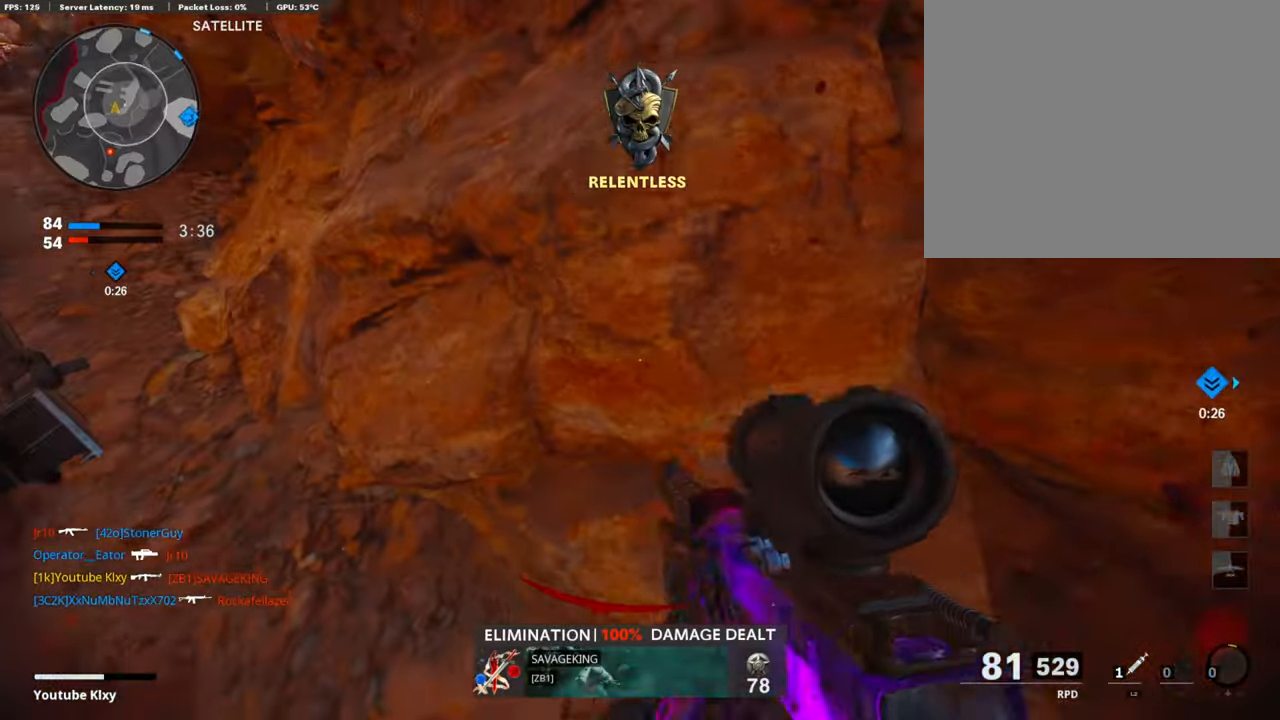
{"buttons": [], "left_stick": "up-left", "right_stick": "up-left", "events": [[34, "right_stick", "down-left"], [67, "L2", "up"], [169, "L3", "down"], [169, "right_stick", "left"], [253, "L3", "up"], [320, "right_stick", "center"], [354, "L3", "down"], [455, "right_stick", "up-left"], [489, "L3", "up"]]}
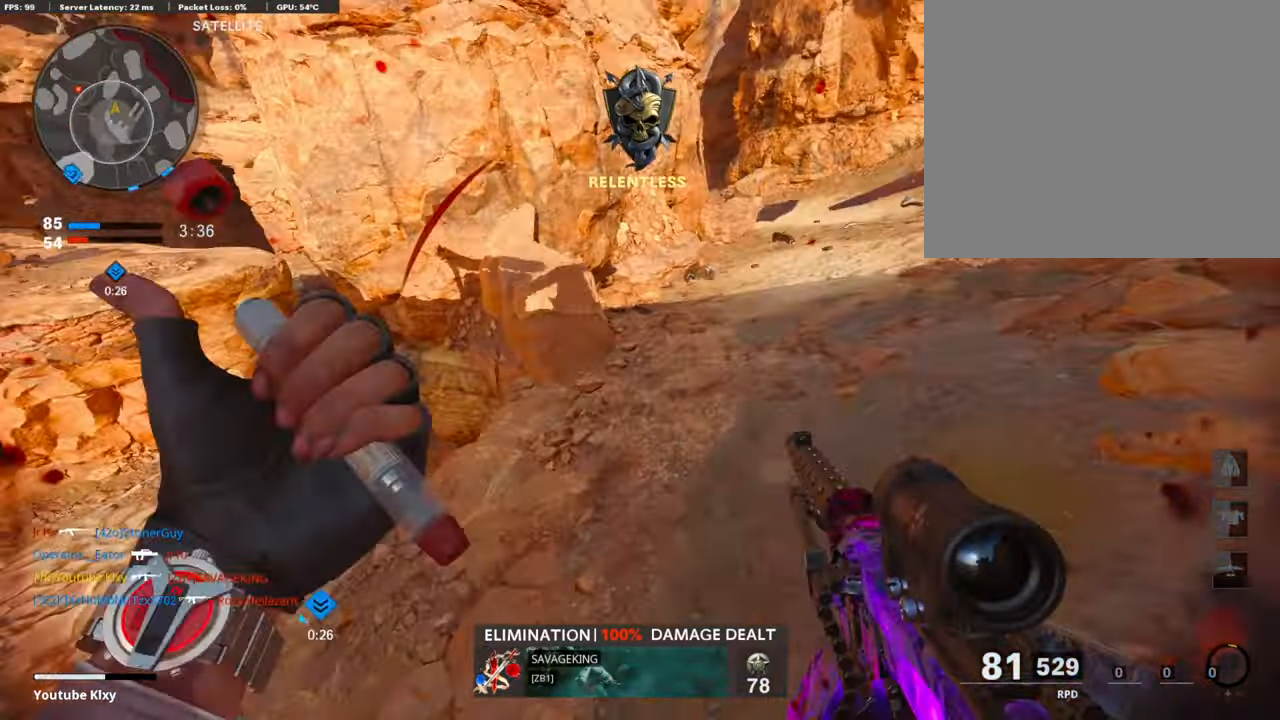
{"buttons": ["L3", "R3"], "left_stick": "up", "right_stick": "center", "events": [[17, "left_stick", "up"], [17, "right_stick", "up"], [84, "L3", "down"], [202, "right_stick", "center"], [337, "R3", "down"]]}
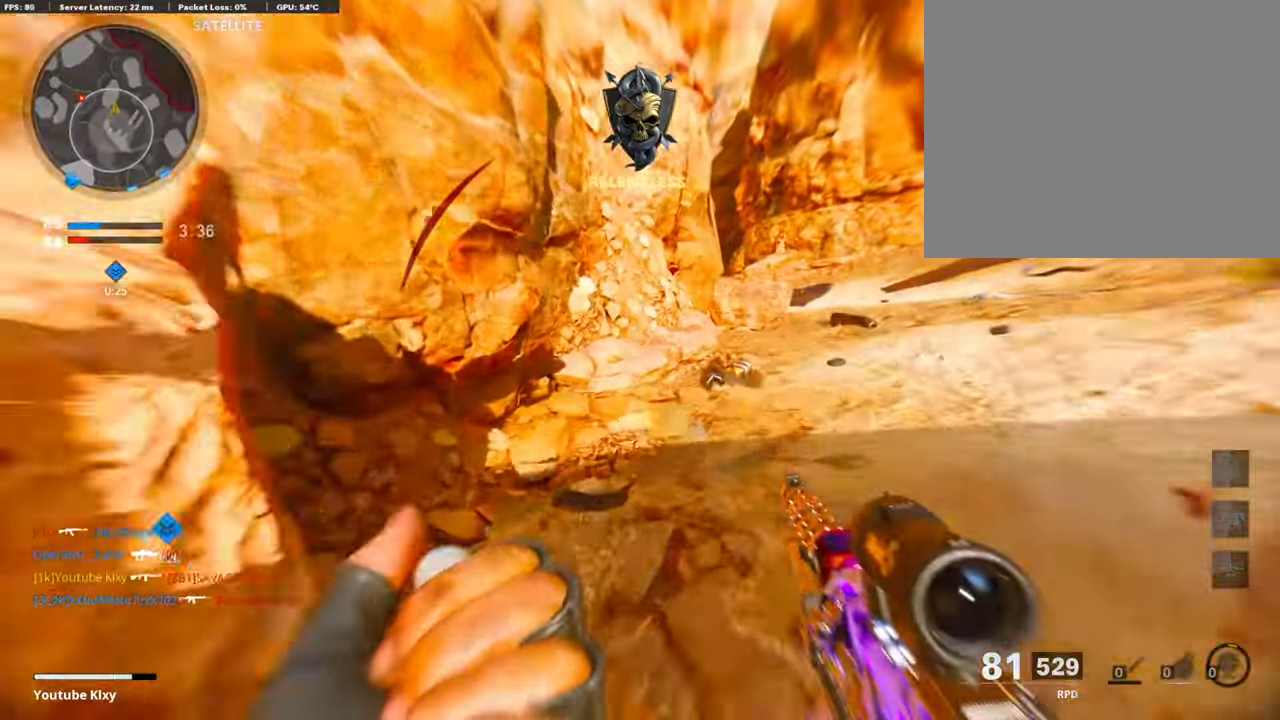
{"buttons": ["L3"], "left_stick": "up", "right_stick": "center", "events": [[51, "L3", "up"], [68, "R3", "up"], [68, "right_stick", "up"], [135, "L3", "down"], [169, "R3", "down"], [169, "right_stick", "center"], [270, "L3", "up"], [270, "R3", "up"], [270, "right_stick", "right"], [338, "L3", "down"], [388, "right_stick", "center"]]}
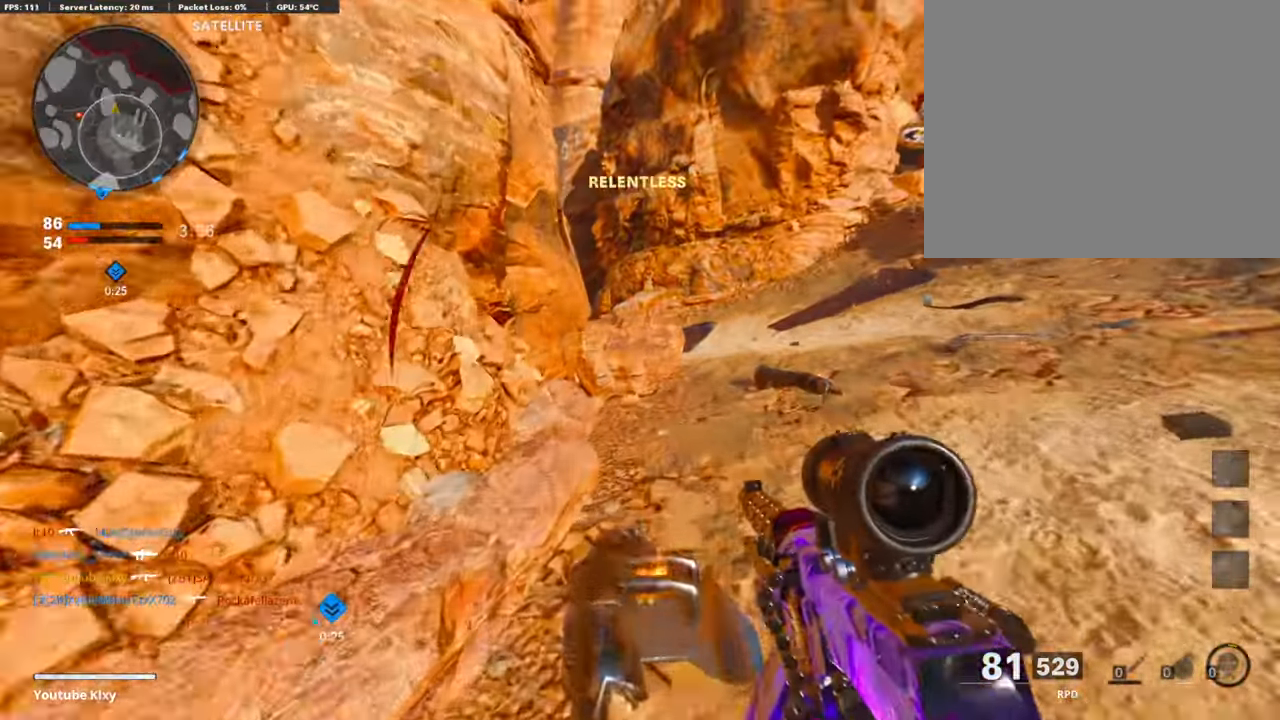
{"buttons": [], "left_stick": "up-right", "right_stick": "center", "events": [[51, "right_stick", "down-left"], [135, "L3", "up"], [135, "left_stick", "up-right"], [354, "right_stick", "center"]]}
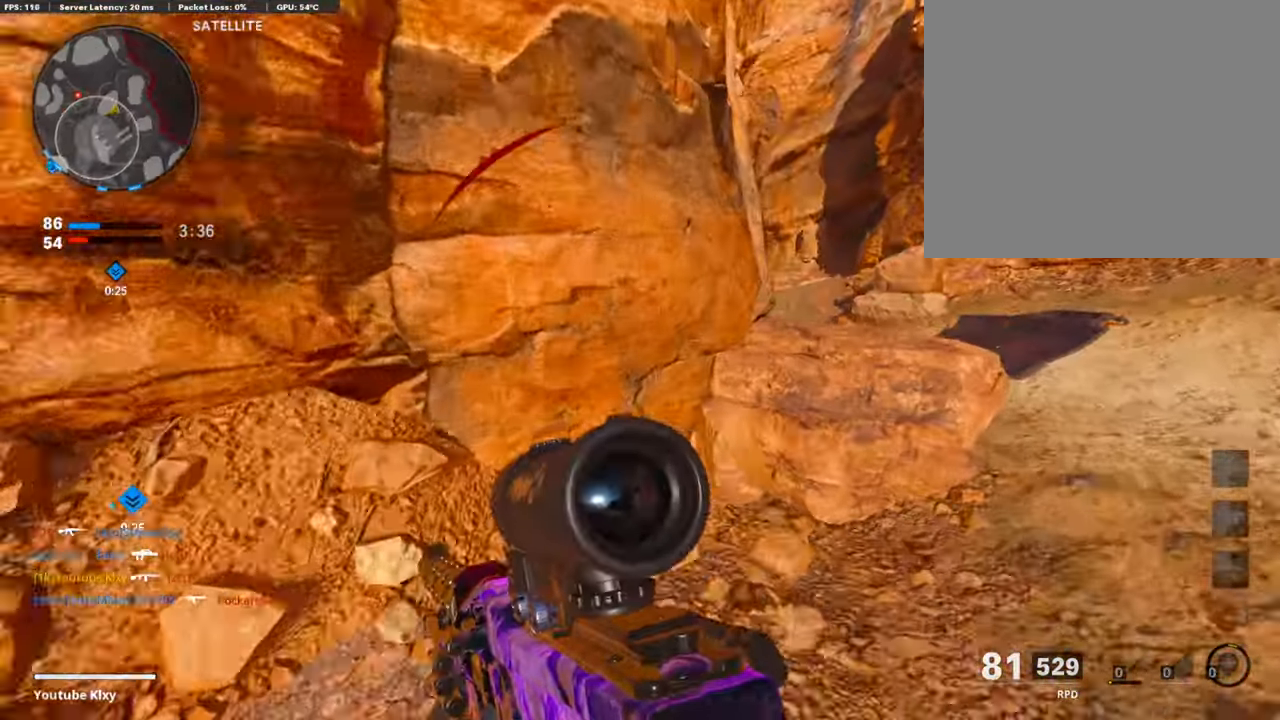
{"buttons": ["L3"], "left_stick": "up-right", "right_stick": "center", "events": [[101, "left_stick", "down-right"], [337, "left_stick", "up-right"], [421, "L3", "down"]]}
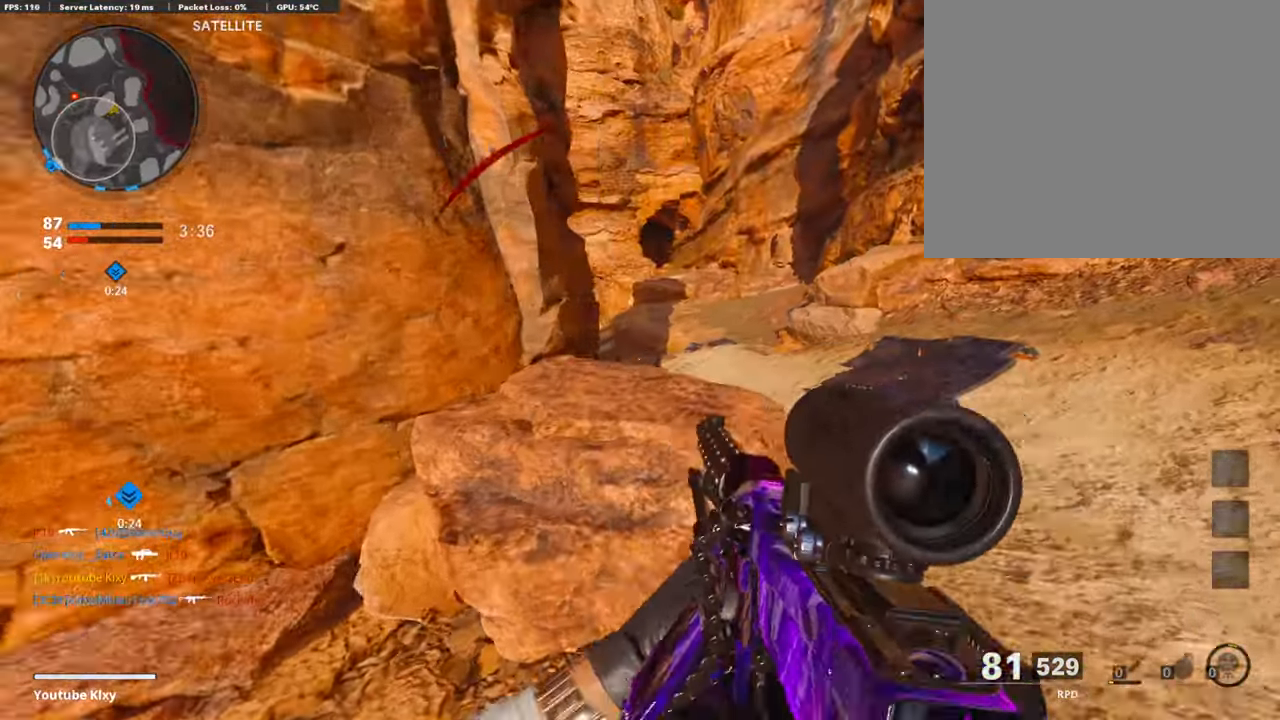
{"buttons": ["L3"], "left_stick": "up-right", "right_stick": "center", "events": [[168, "right_stick", "left"], [185, "L3", "up"], [286, "right_stick", "center"], [404, "L3", "down"]]}
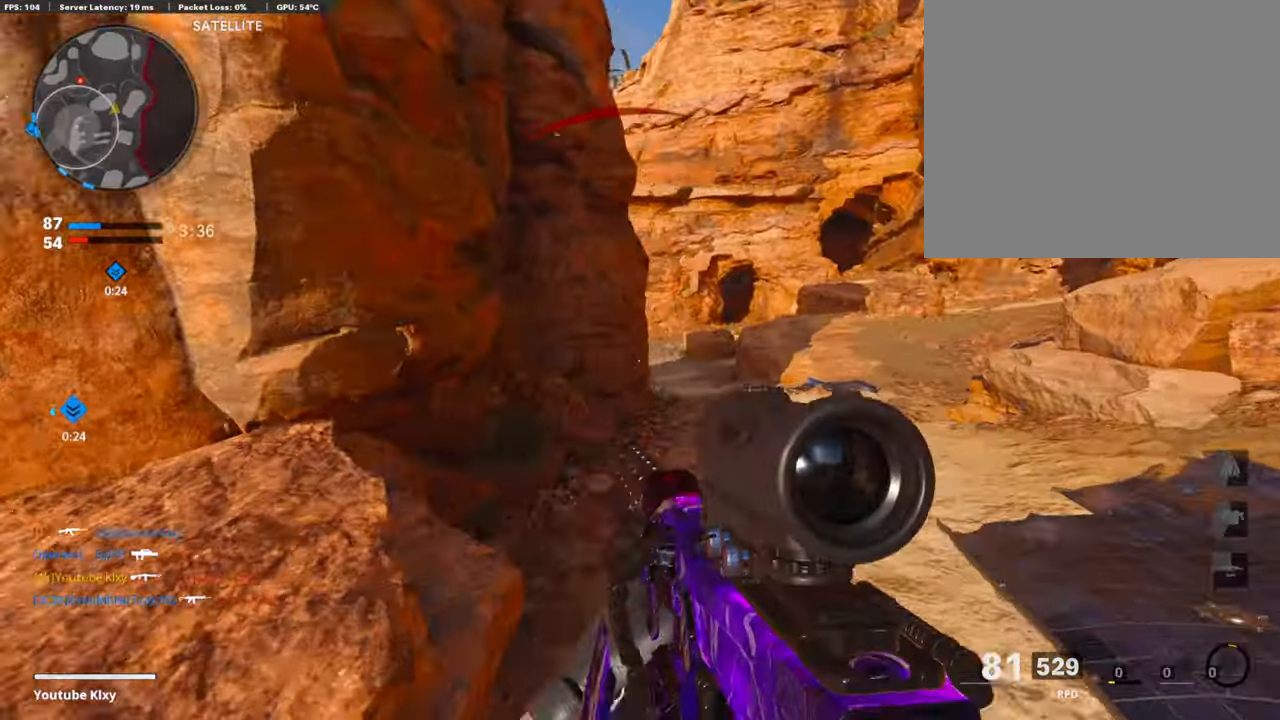
{"buttons": [], "left_stick": "up-right", "right_stick": "center", "events": [[67, "L3", "up"], [101, "right_stick", "left"], [185, "right_stick", "center"]]}
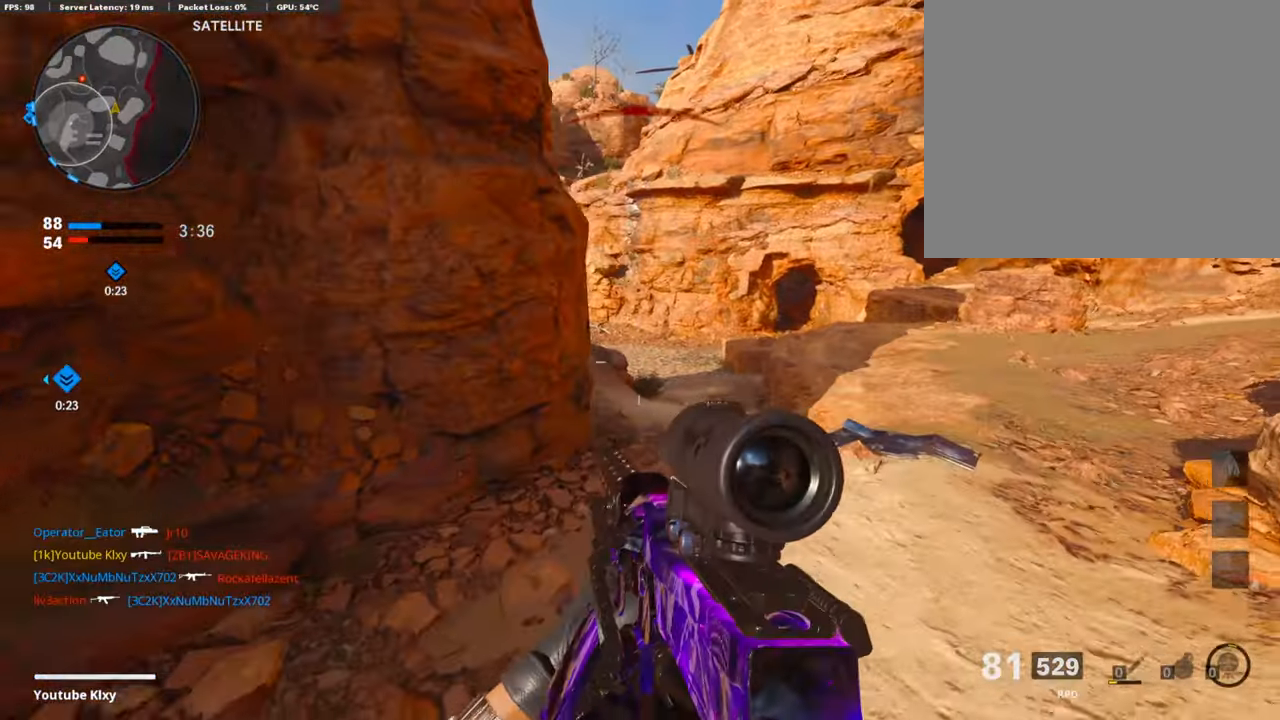
{"buttons": [], "left_stick": "right", "right_stick": "center", "events": [[17, "left_stick", "right"], [85, "right_stick", "left"], [135, "left_stick", "up-right"], [186, "L3", "down"], [321, "L3", "up"], [337, "left_stick", "right"], [506, "right_stick", "center"]]}
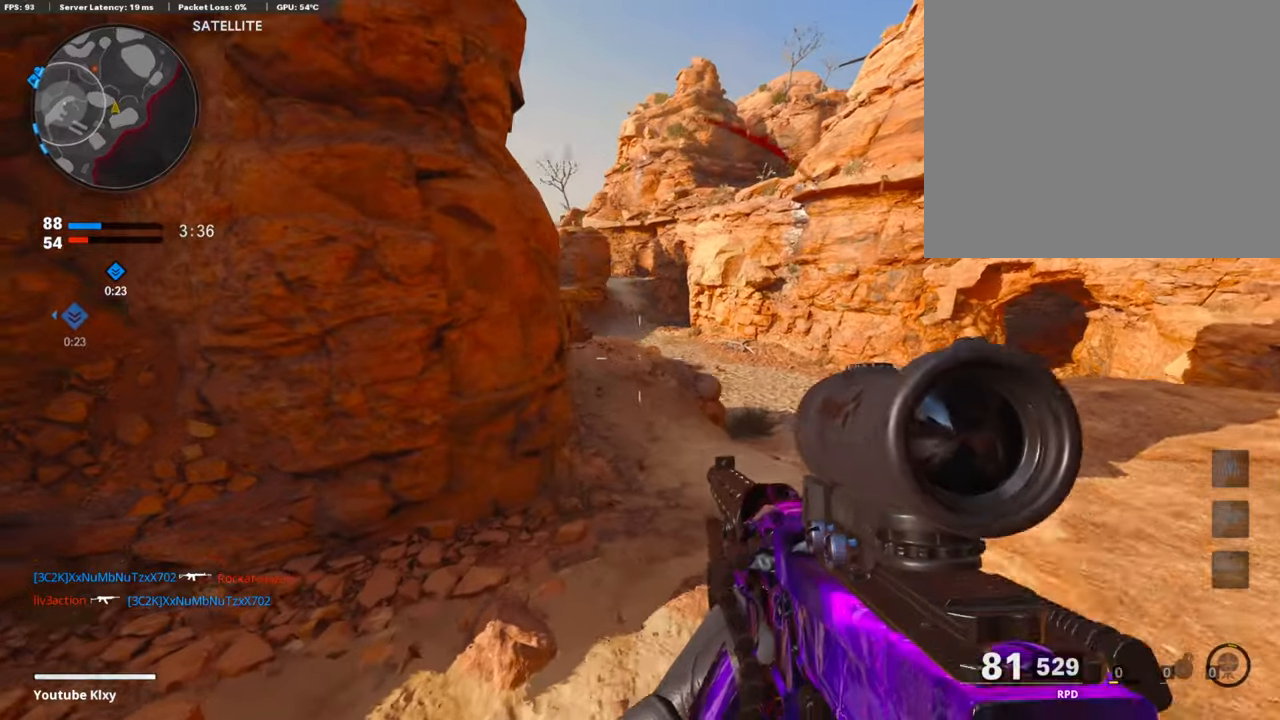
{"buttons": ["L1"], "left_stick": "left", "right_stick": "up-left", "events": [[269, "left_stick", "up-right"], [404, "right_stick", "up-left"], [438, "L1", "down"], [438, "left_stick", "left"]]}
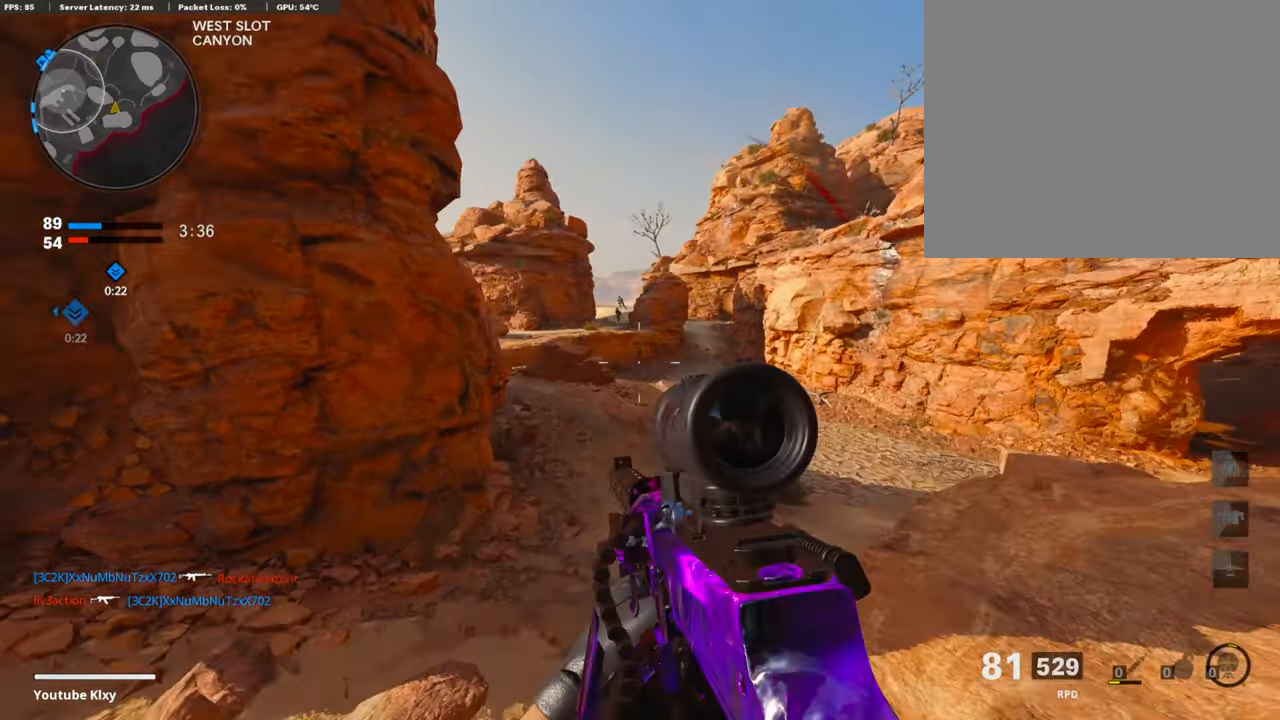
{"buttons": ["L1", "R1"], "left_stick": "left", "right_stick": "up-right", "events": [[152, "right_stick", "up"], [270, "right_stick", "right"], [388, "right_stick", "up-right"], [472, "R1", "down"]]}
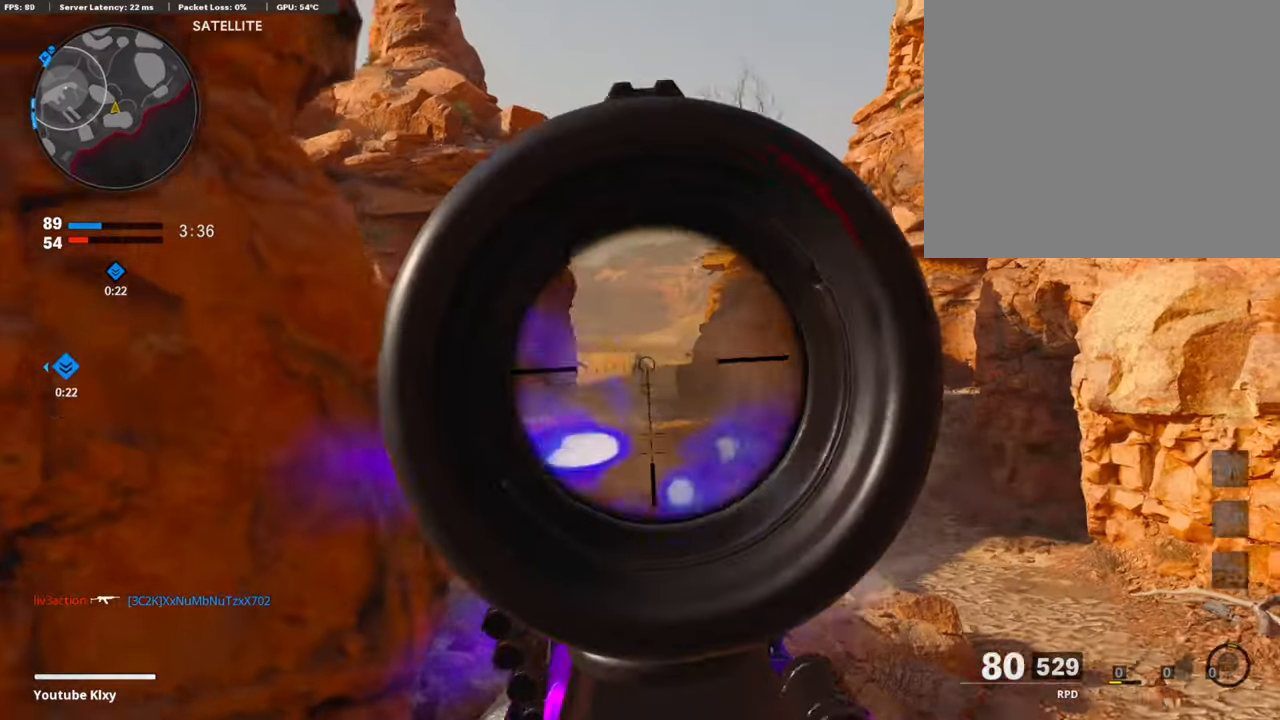
{"buttons": ["L1", "R1"], "left_stick": "left", "right_stick": "down", "events": [[118, "right_stick", "center"], [202, "right_stick", "down"]]}
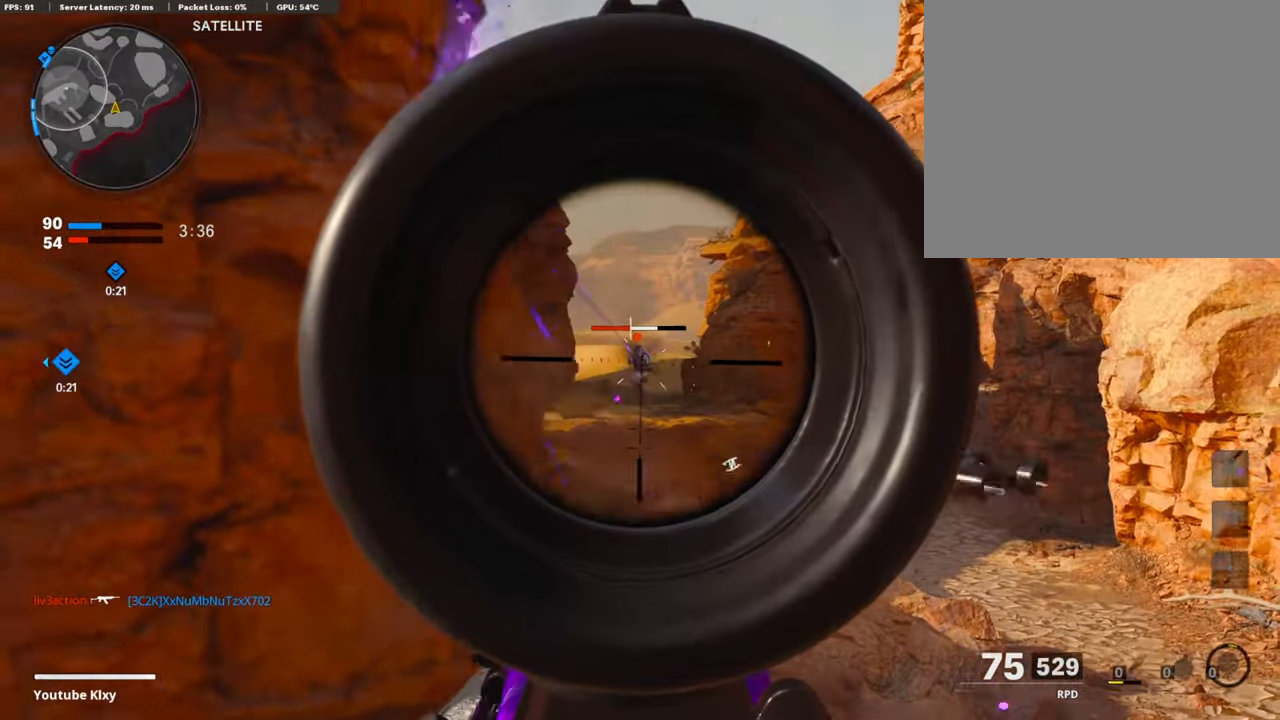
{"buttons": [], "left_stick": "up-left", "right_stick": "left", "events": [[185, "right_stick", "center"], [320, "right_stick", "left"], [371, "L1", "up"], [371, "R1", "up"], [455, "left_stick", "up-left"]]}
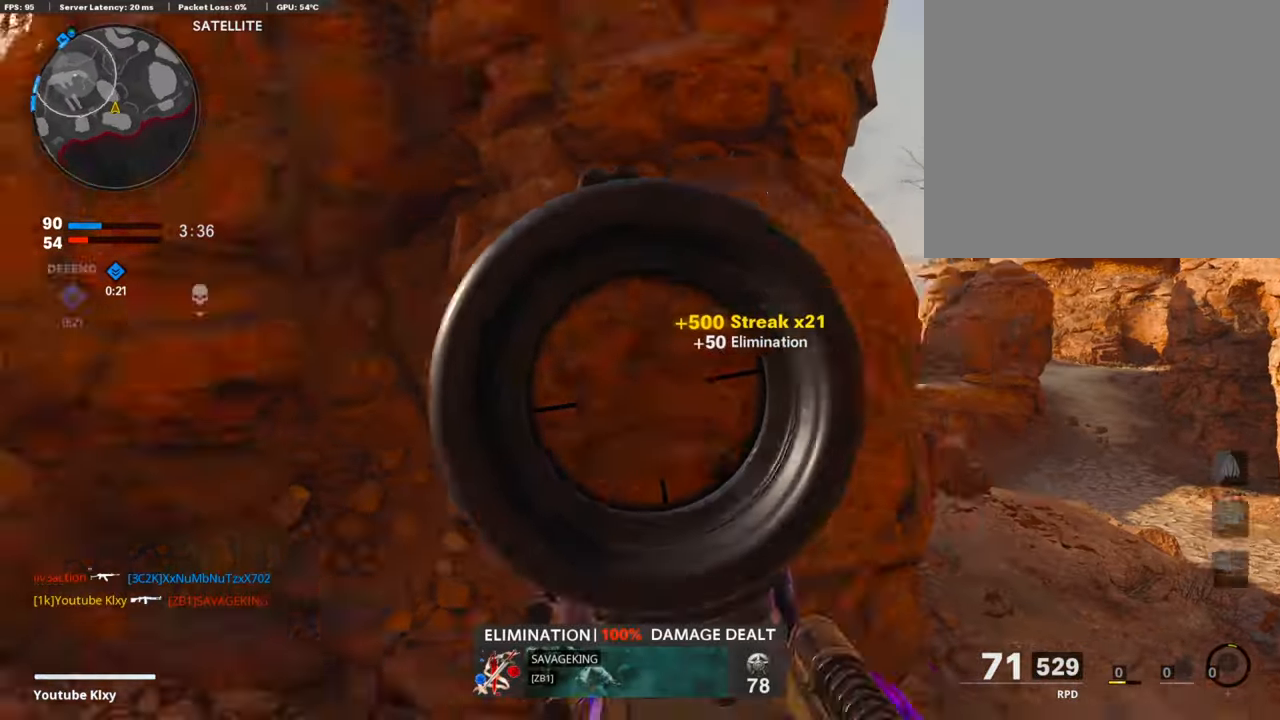
{"buttons": [], "left_stick": "up", "right_stick": "center", "events": [[33, "L3", "down"], [202, "right_stick", "center"], [252, "TRIANGLE", "down"], [337, "TRIANGLE", "up"], [370, "L3", "up"], [387, "left_stick", "up"]]}
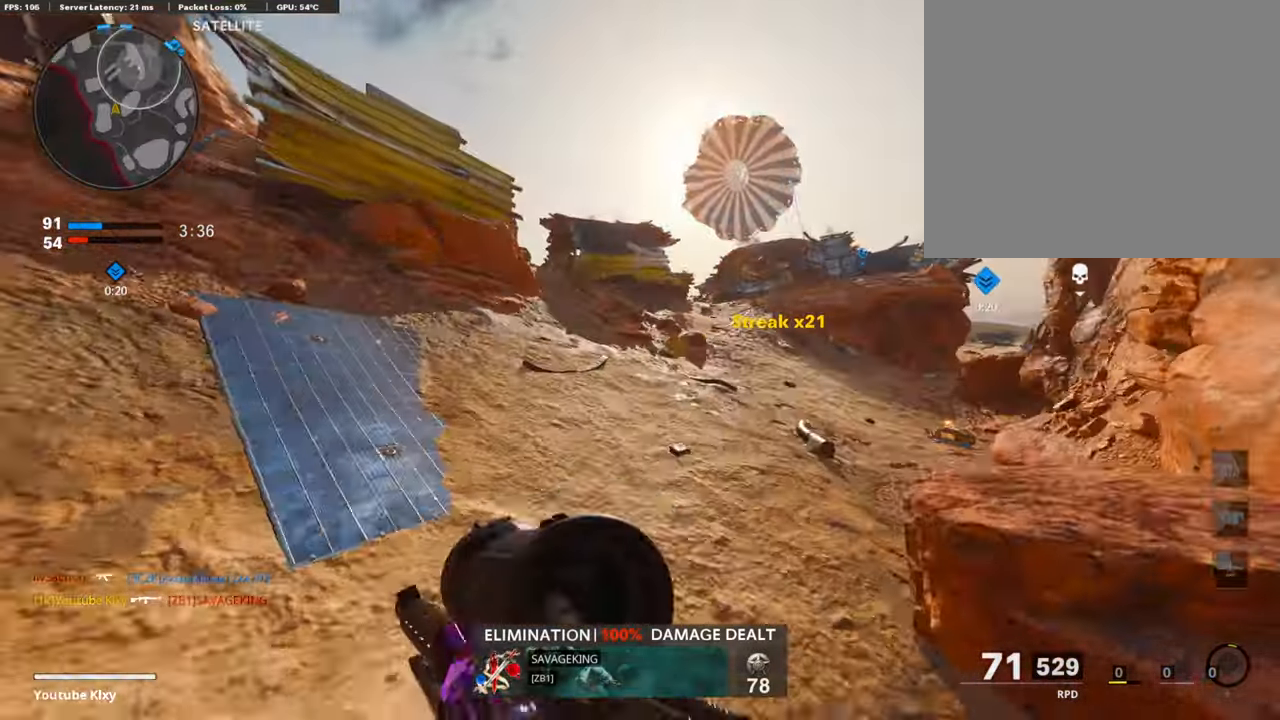
{"buttons": [], "left_stick": "up", "right_stick": "center", "events": [[34, "right_stick", "right"], [253, "left_stick", "up-left"], [270, "L3", "down"], [270, "right_stick", "center"], [287, "R3", "down"], [354, "left_stick", "up"], [388, "L3", "up"], [422, "R3", "up"]]}